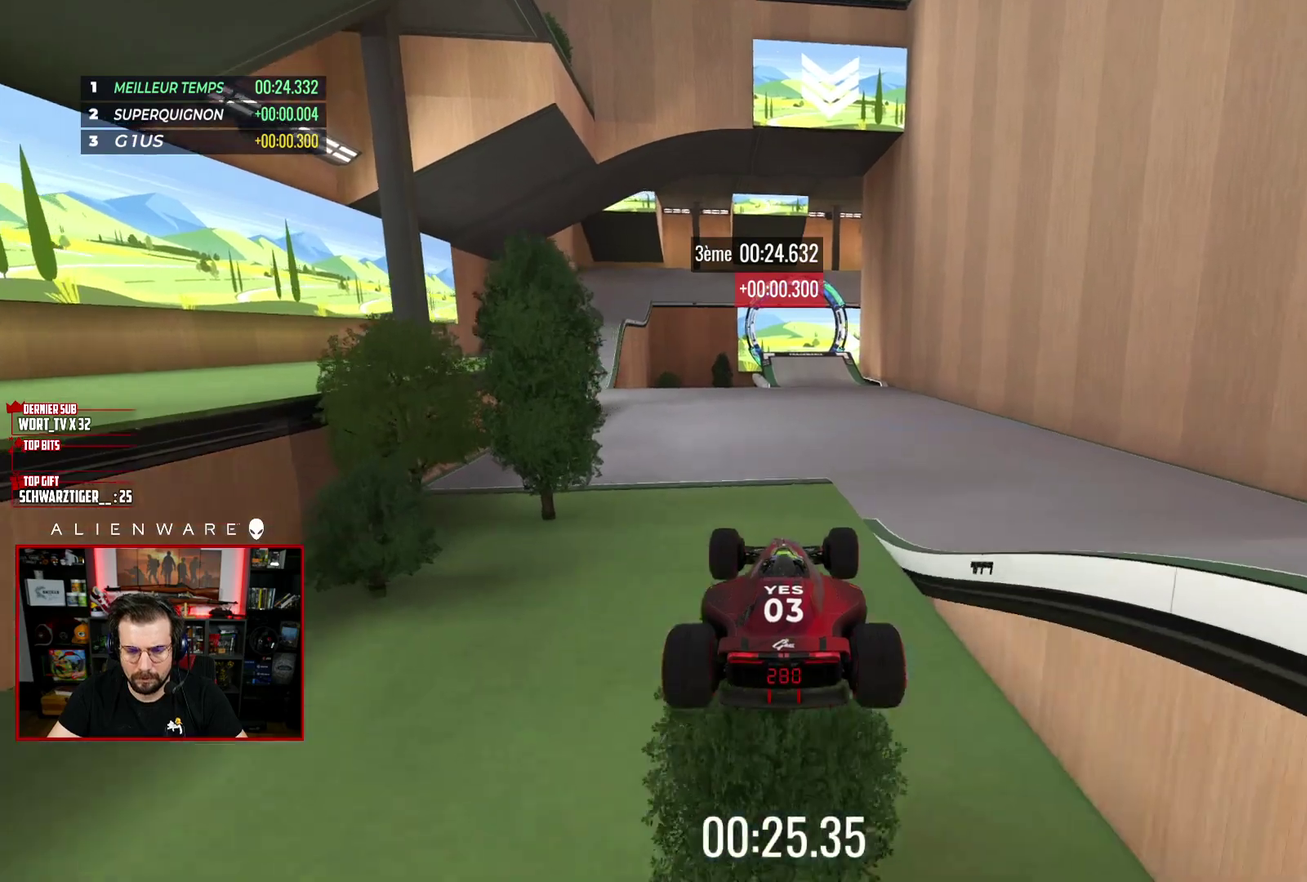
Gameplay with a controller (Xbox layout); each line is a JSON object with the inputs held at the frame after it. "events" lists button and stick changes between this image and that frame as [ms after this image, input, new state], when the widget could be followed in between. Not read: L1 R1.
{"buttons": ["X"], "left_stick": "center", "right_stick": "center", "events": []}
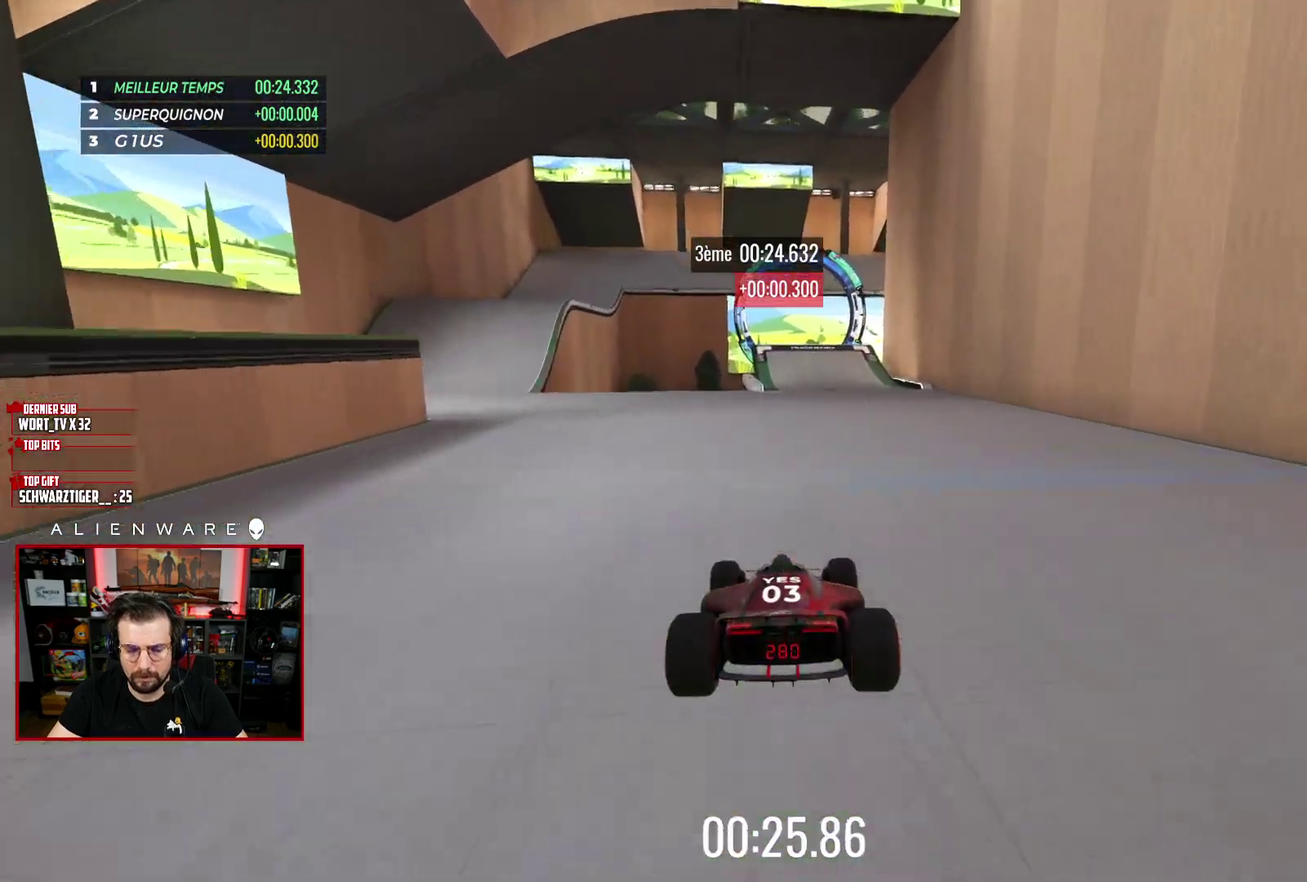
{"buttons": ["X"], "left_stick": "center", "right_stick": "center", "events": []}
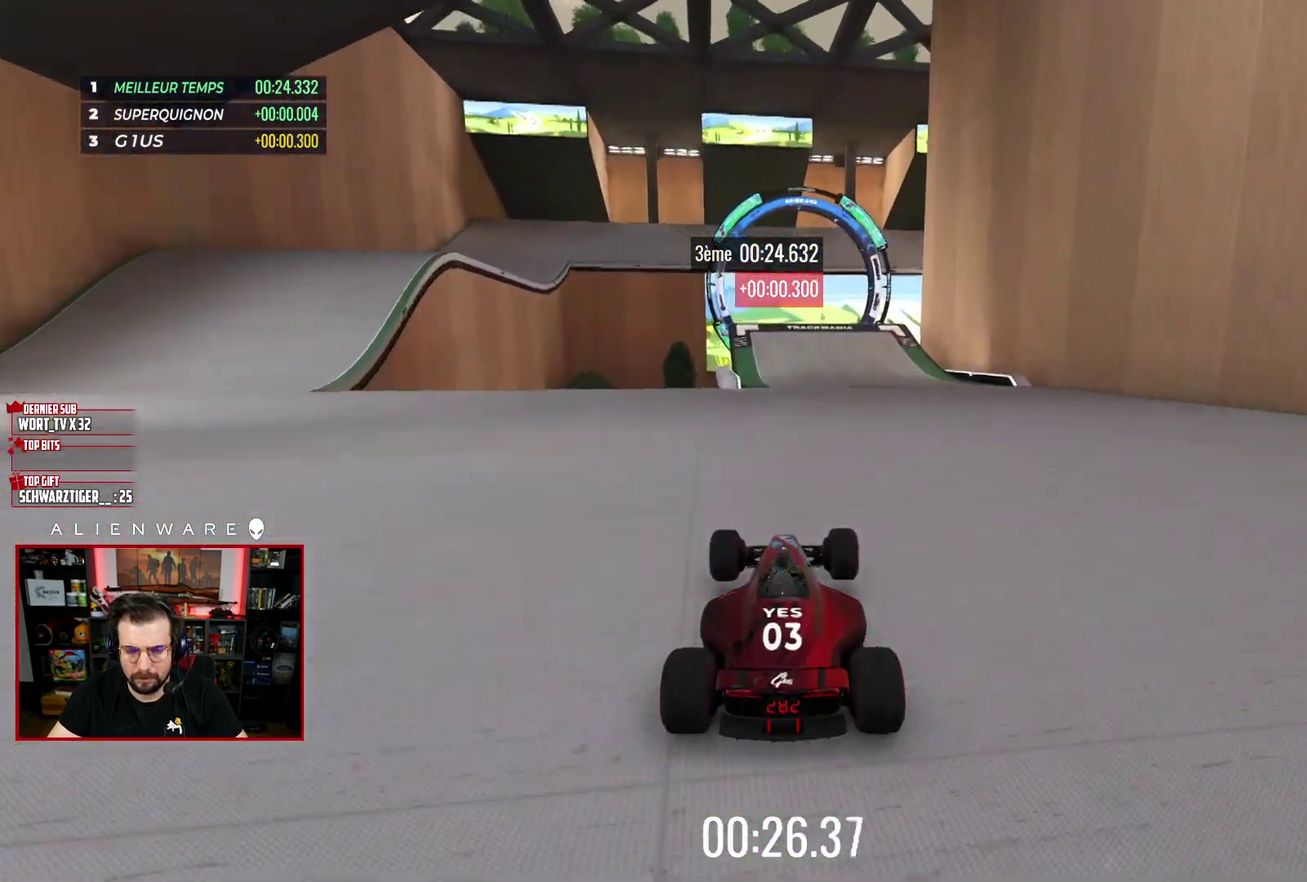
{"buttons": ["X"], "left_stick": "right", "right_stick": "center", "events": [[233, "left_stick", "left"], [300, "left_stick", "center"], [433, "left_stick", "right"]]}
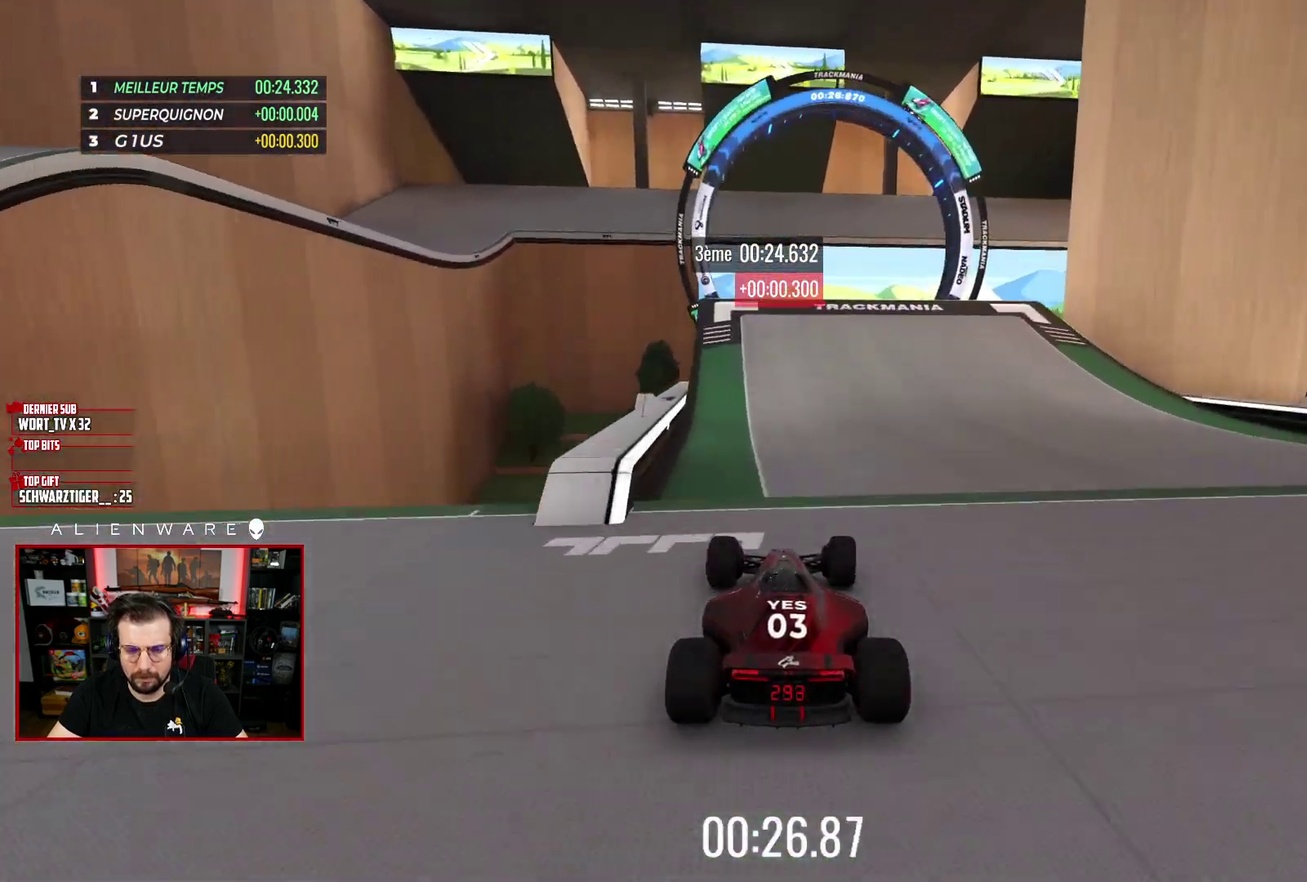
{"buttons": ["X", "L3"], "left_stick": "right", "right_stick": "center"}
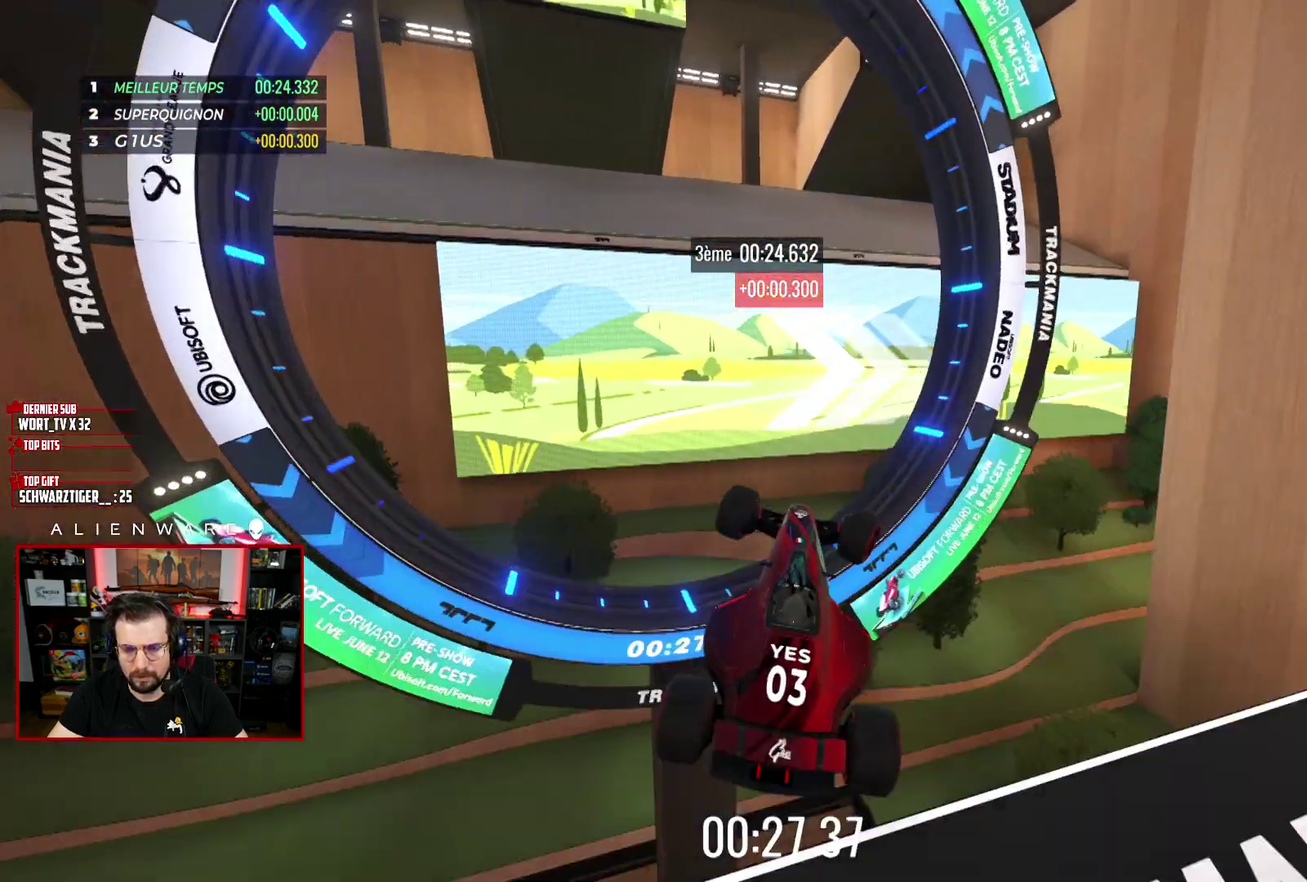
{"buttons": ["A", "X"], "left_stick": "left", "right_stick": "center"}
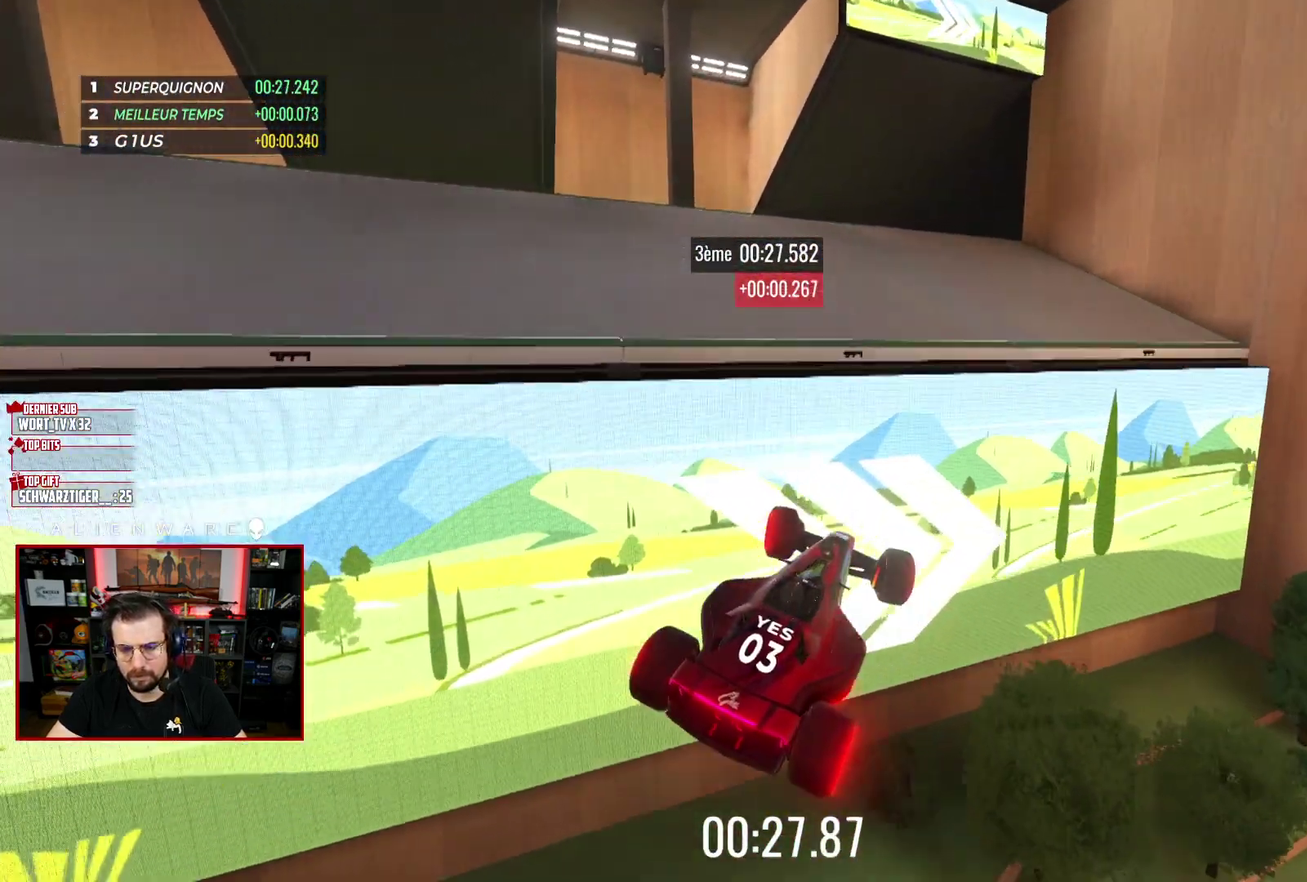
{"buttons": ["X"], "left_stick": "right", "right_stick": "center", "events": [[67, "A", "up"], [117, "left_stick", "center"], [233, "left_stick", "right"]]}
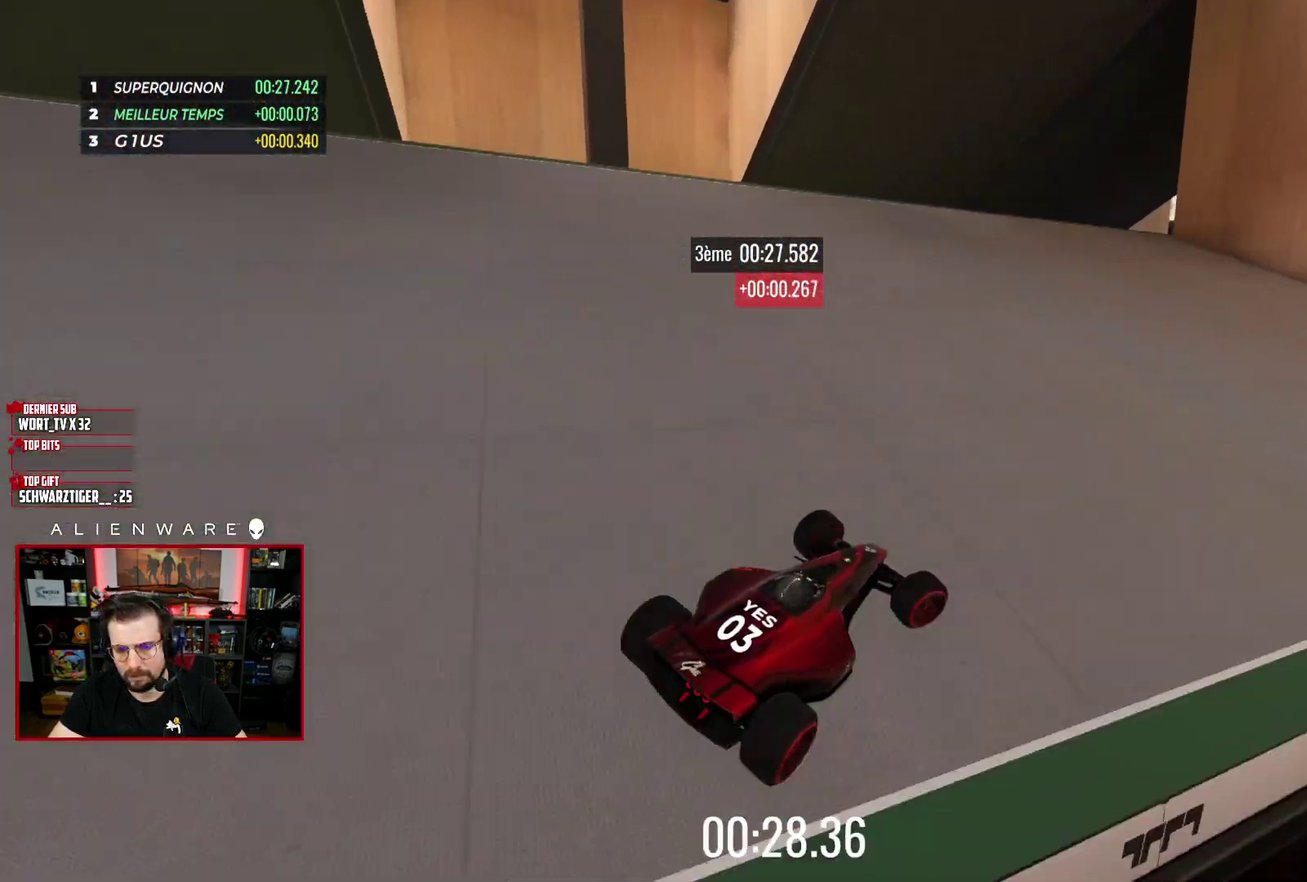
{"buttons": ["X"], "left_stick": "up-left", "right_stick": "center", "events": [[283, "left_stick", "center"], [433, "left_stick", "up-left"]]}
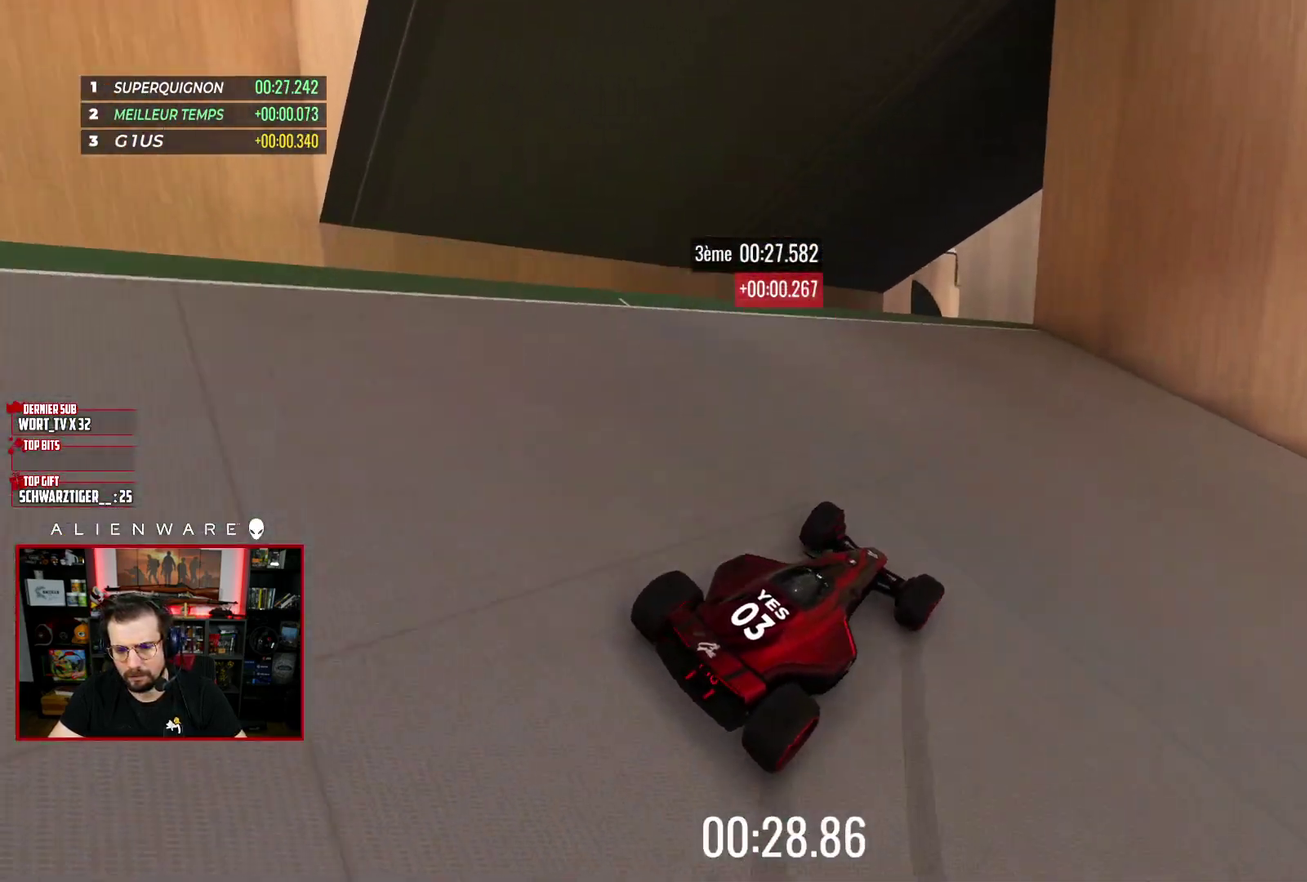
{"buttons": ["X"], "left_stick": "center", "right_stick": "center", "events": [[233, "left_stick", "center"]]}
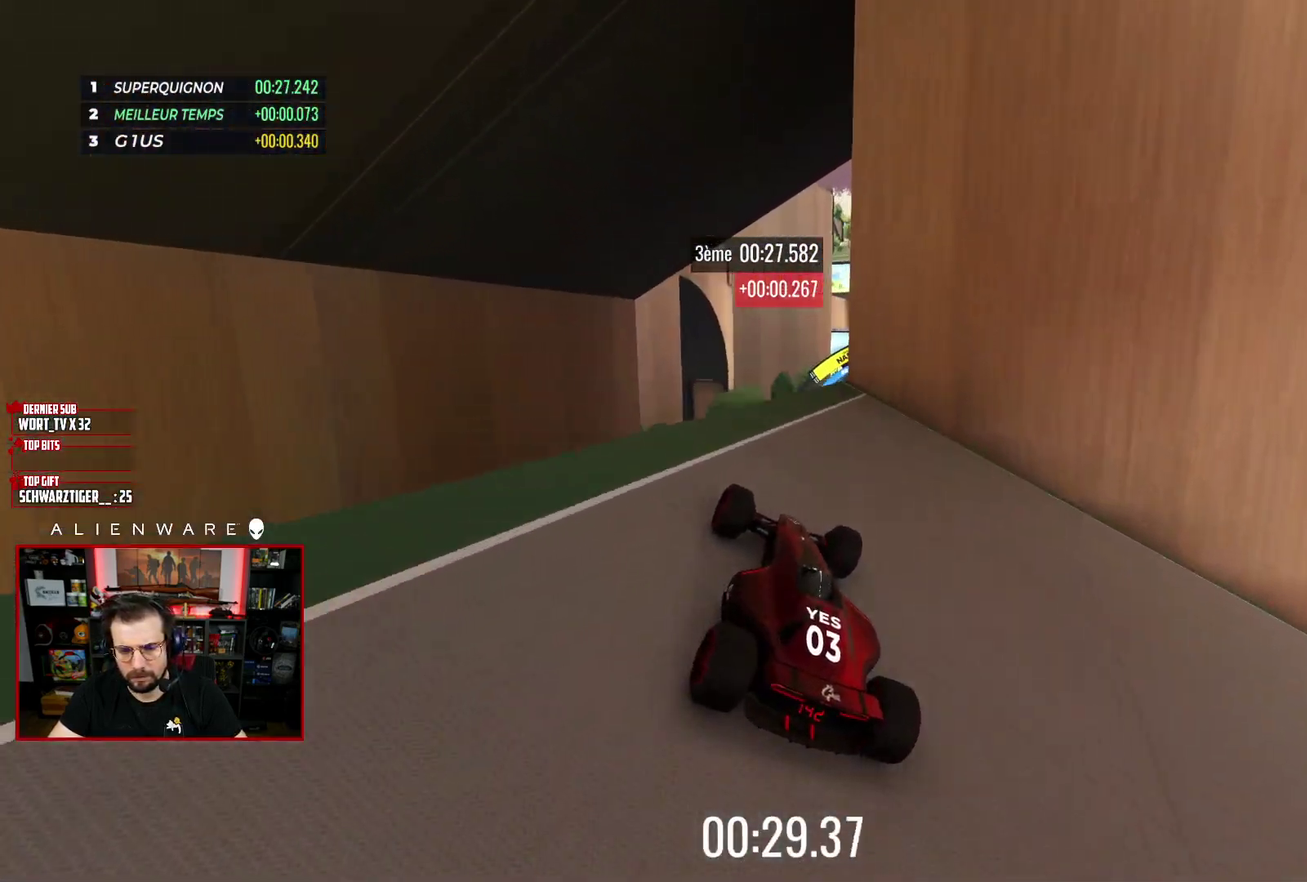
{"buttons": ["X"], "left_stick": "center", "right_stick": "center", "events": [[67, "left_stick", "right"], [267, "left_stick", "center"]]}
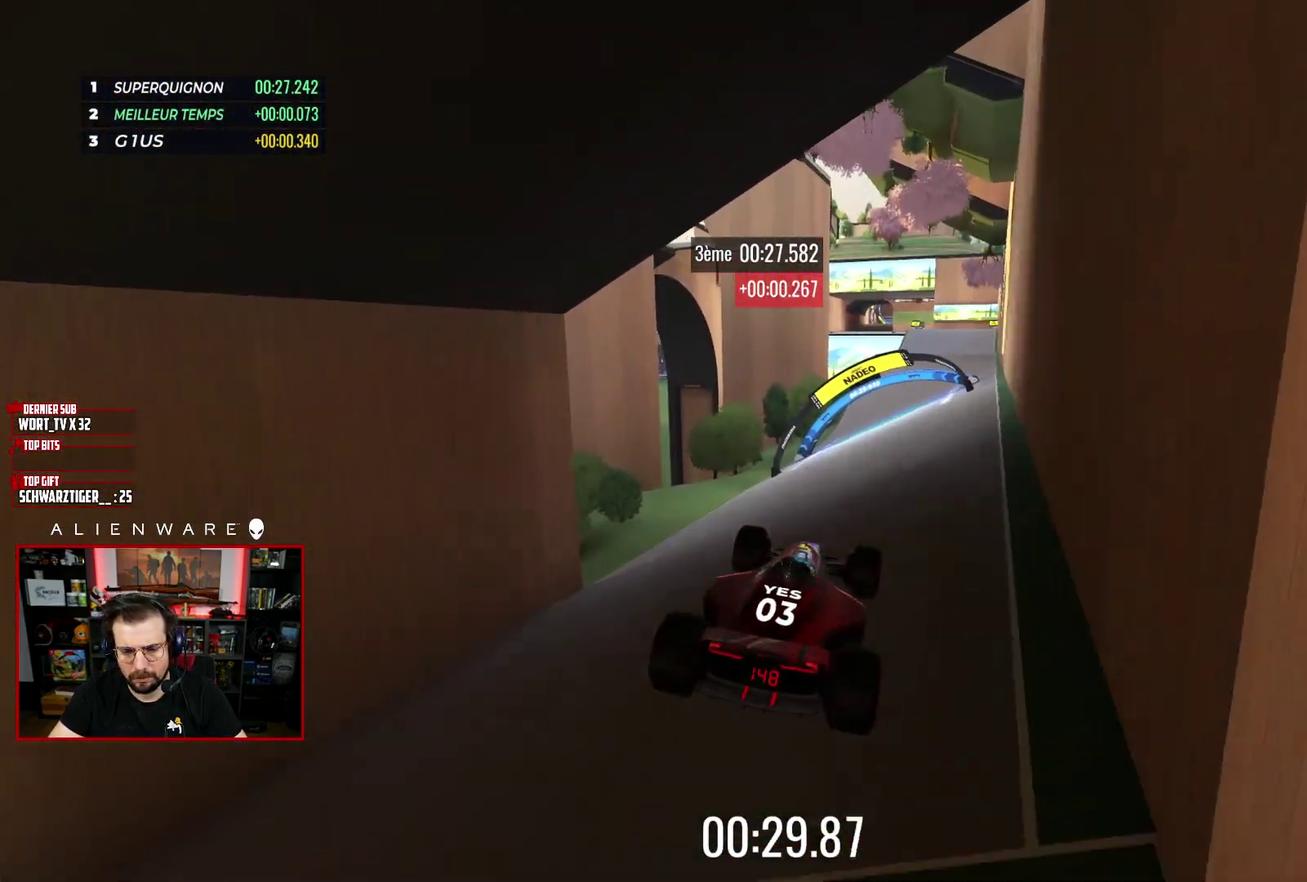
{"buttons": ["X", "L3"], "left_stick": "left", "right_stick": "center"}
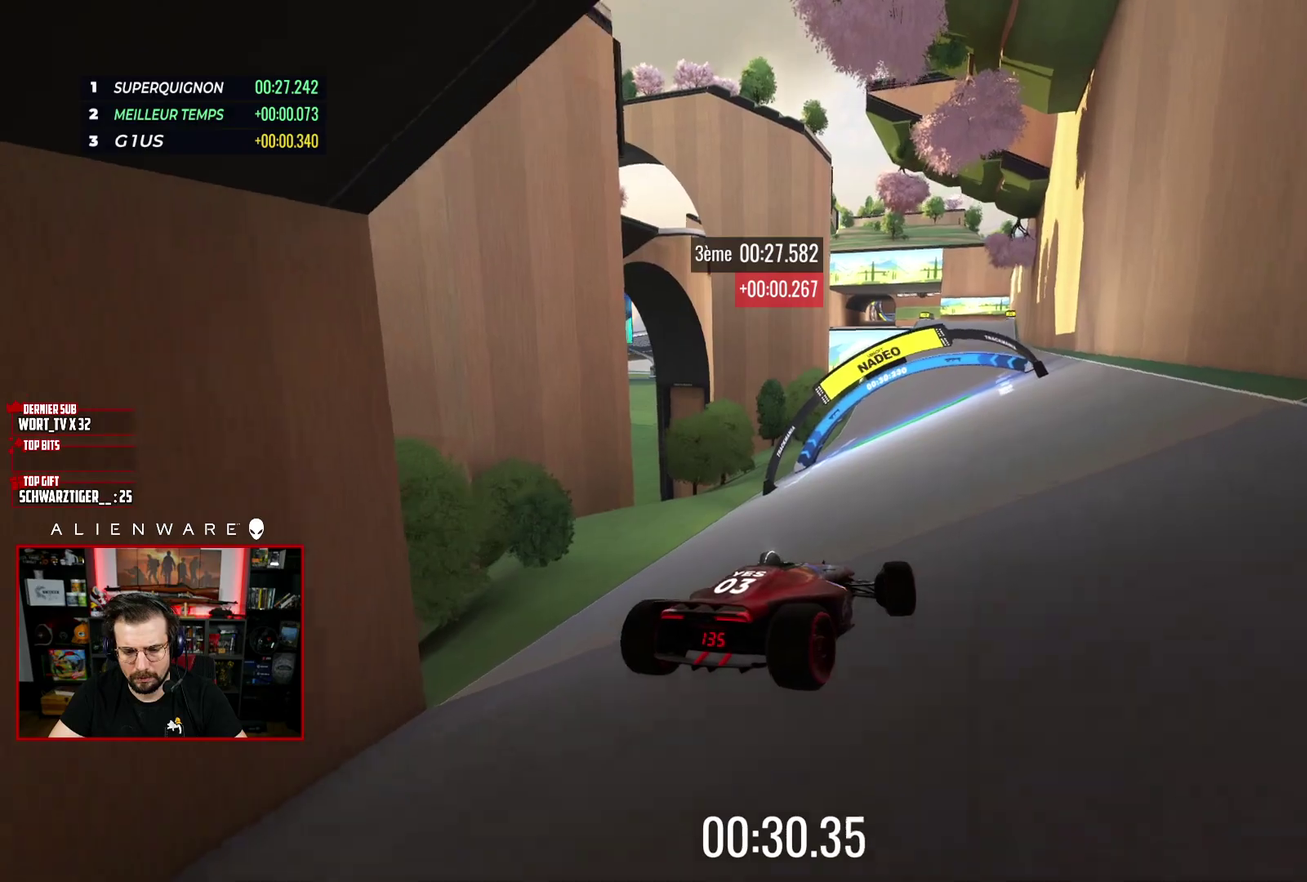
{"buttons": ["X"], "left_stick": "center", "right_stick": "center"}
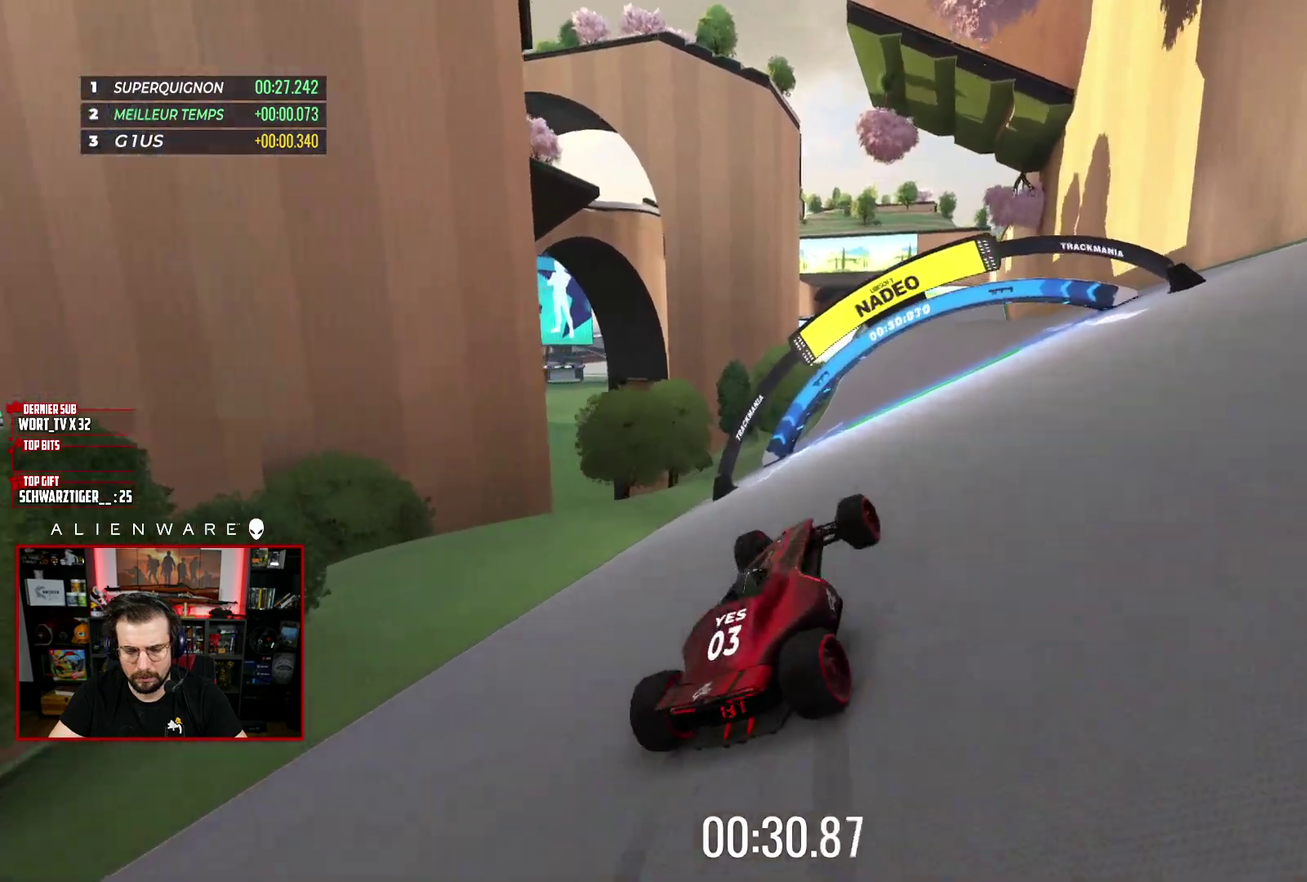
{"buttons": ["X"], "left_stick": "right", "right_stick": "center", "events": [[400, "left_stick", "right"]]}
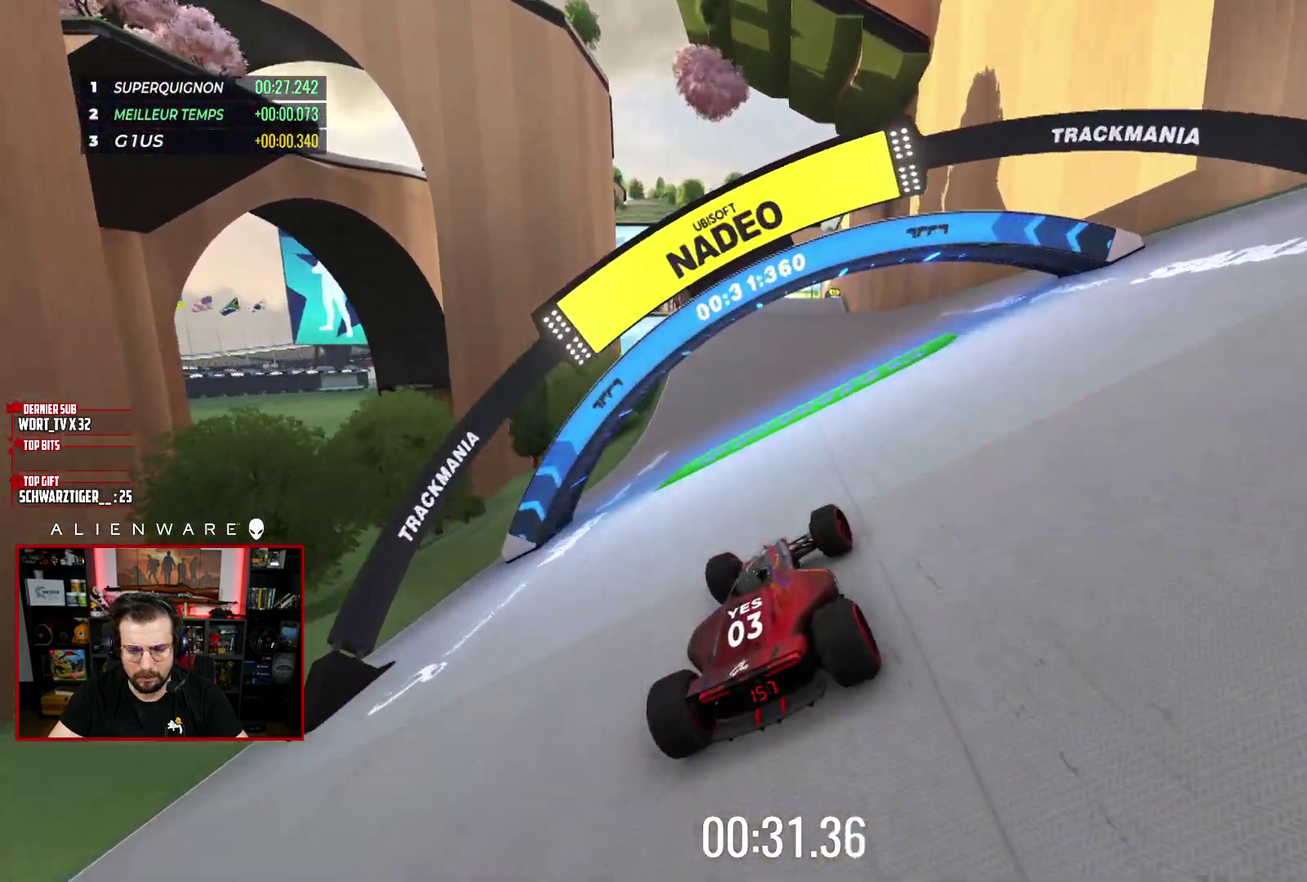
{"buttons": ["X"], "left_stick": "center", "right_stick": "center", "events": [[33, "left_stick", "center"], [183, "left_stick", "right"], [333, "left_stick", "center"]]}
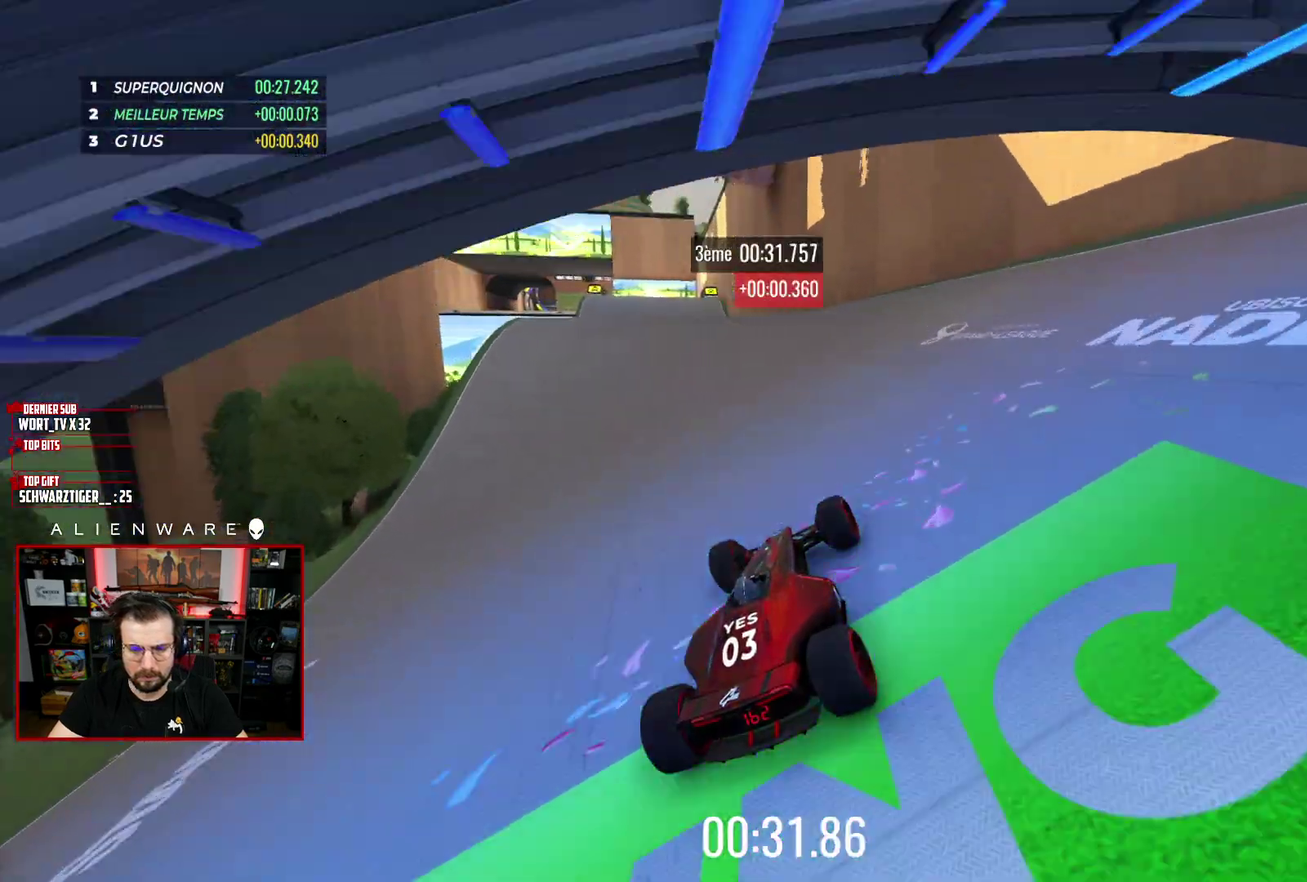
{"buttons": ["X"], "left_stick": "center", "right_stick": "center", "events": [[317, "left_stick", "left"], [467, "left_stick", "center"]]}
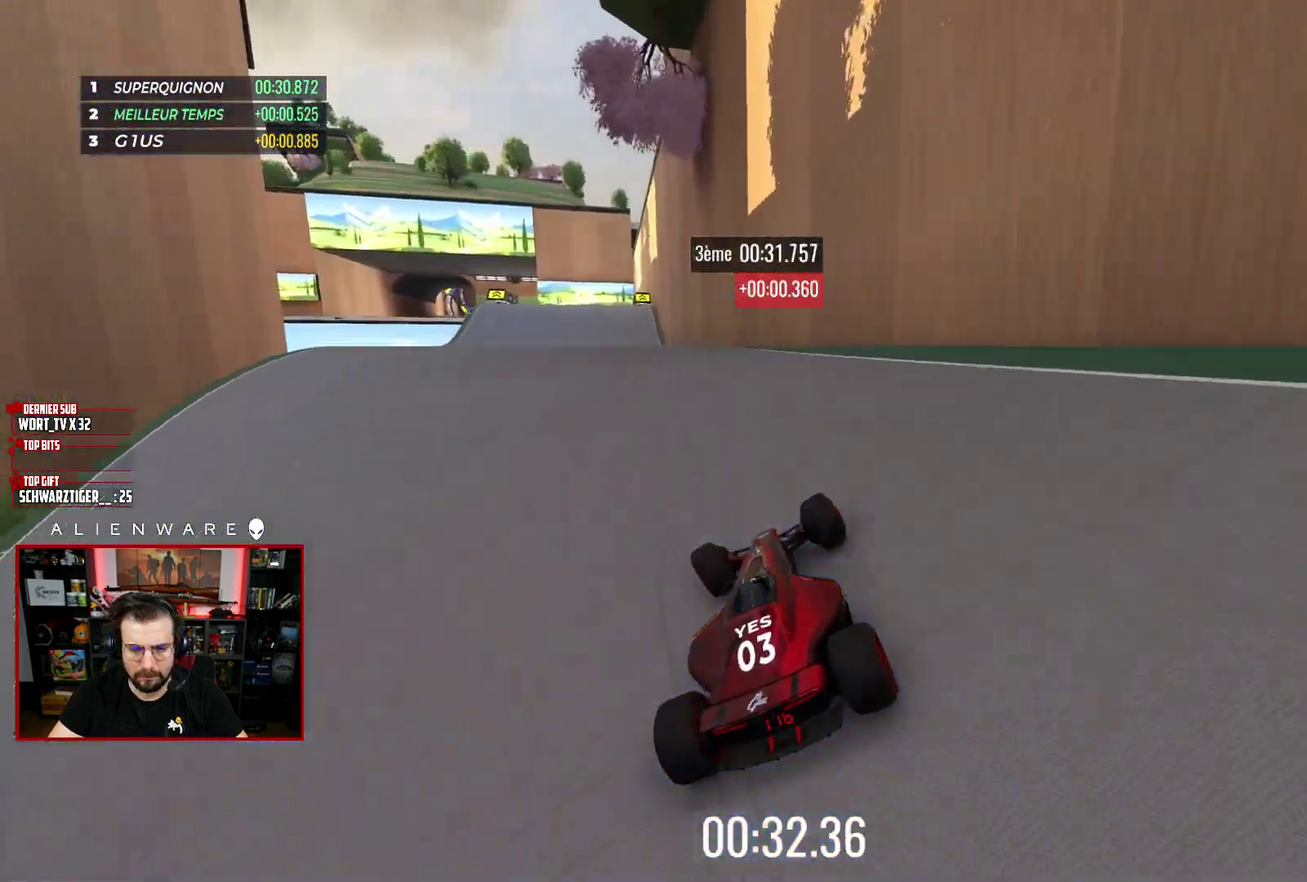
{"buttons": ["X"], "left_stick": "center", "right_stick": "center", "events": [[317, "left_stick", "left"], [417, "left_stick", "center"]]}
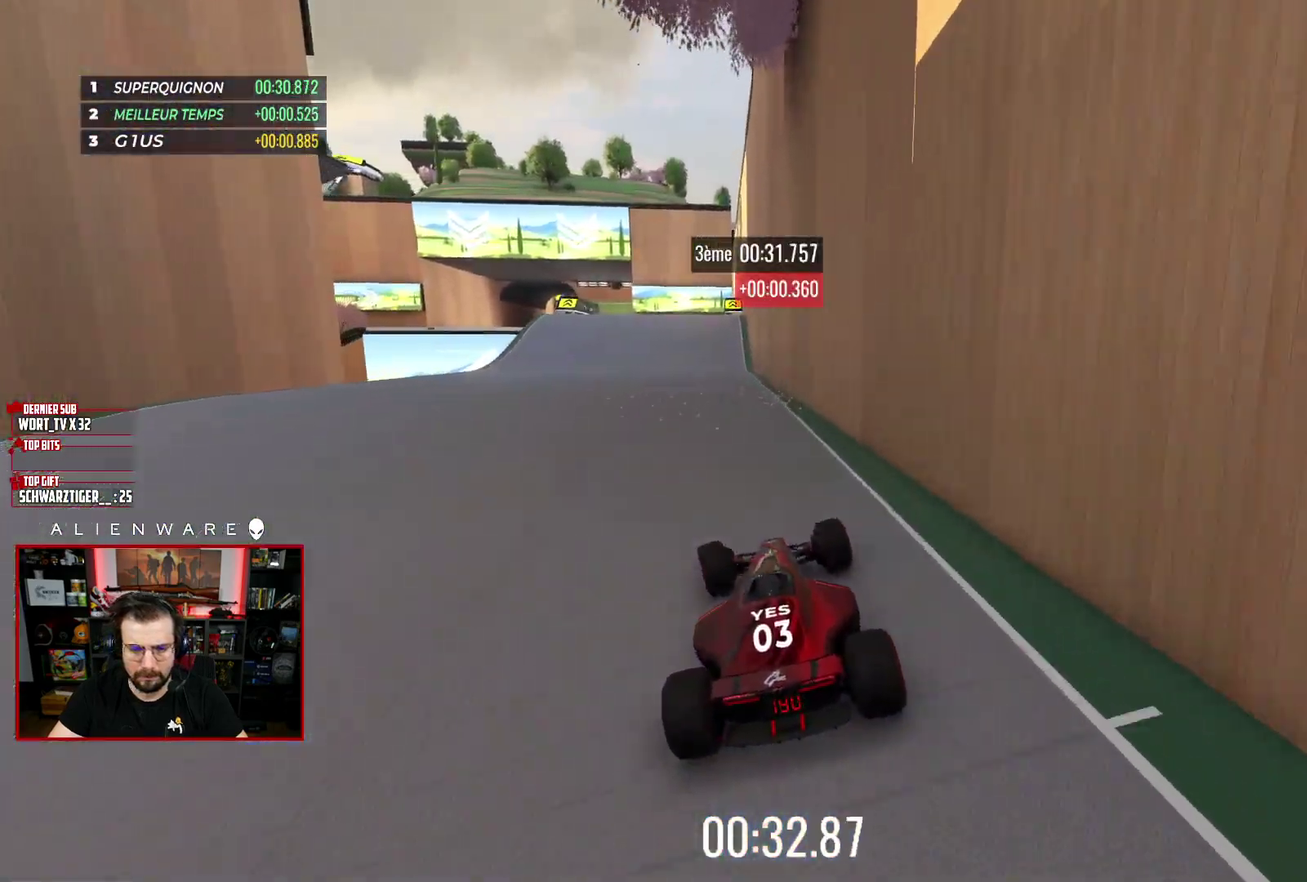
{"buttons": ["X"], "left_stick": "center", "right_stick": "center", "events": []}
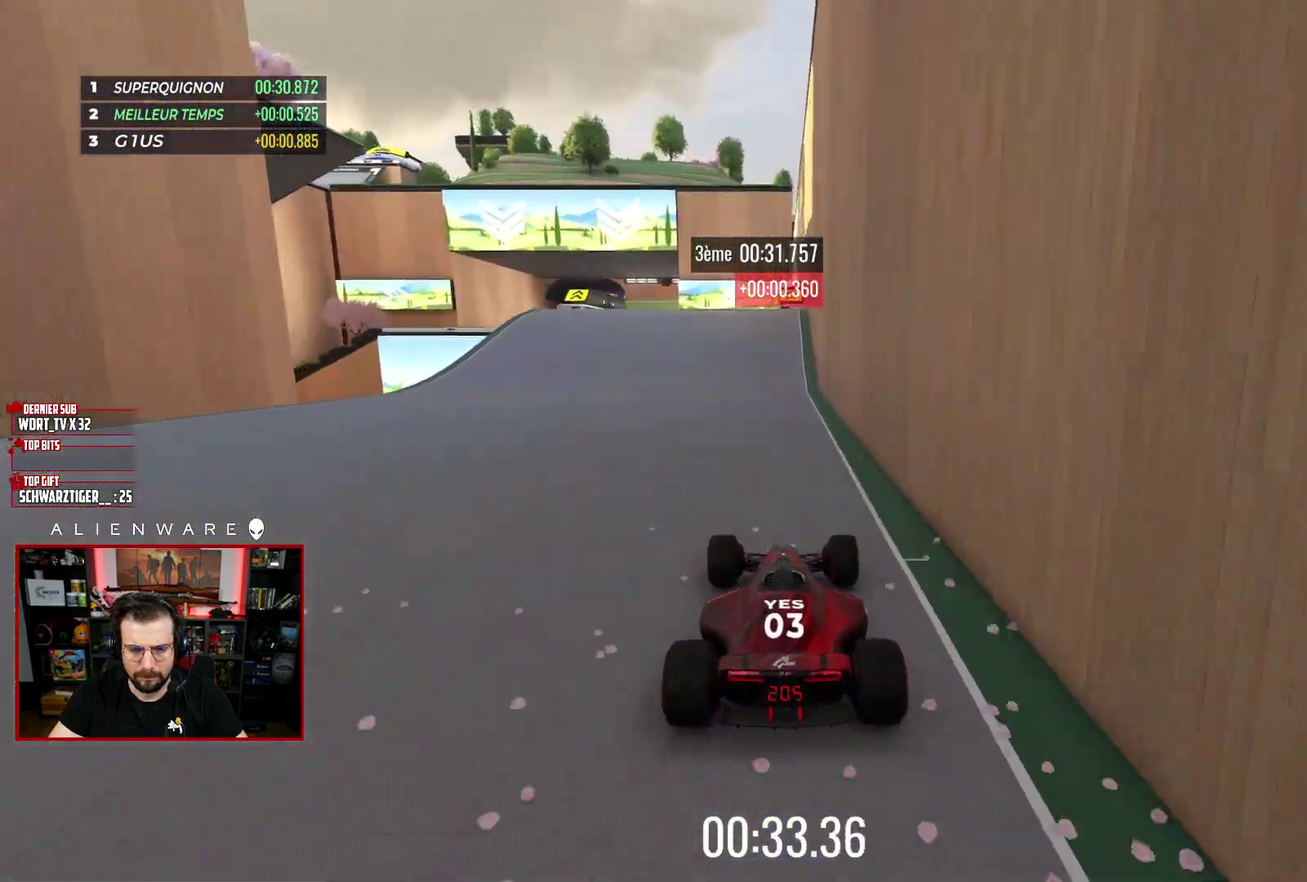
{"buttons": ["X"], "left_stick": "center", "right_stick": "center", "events": []}
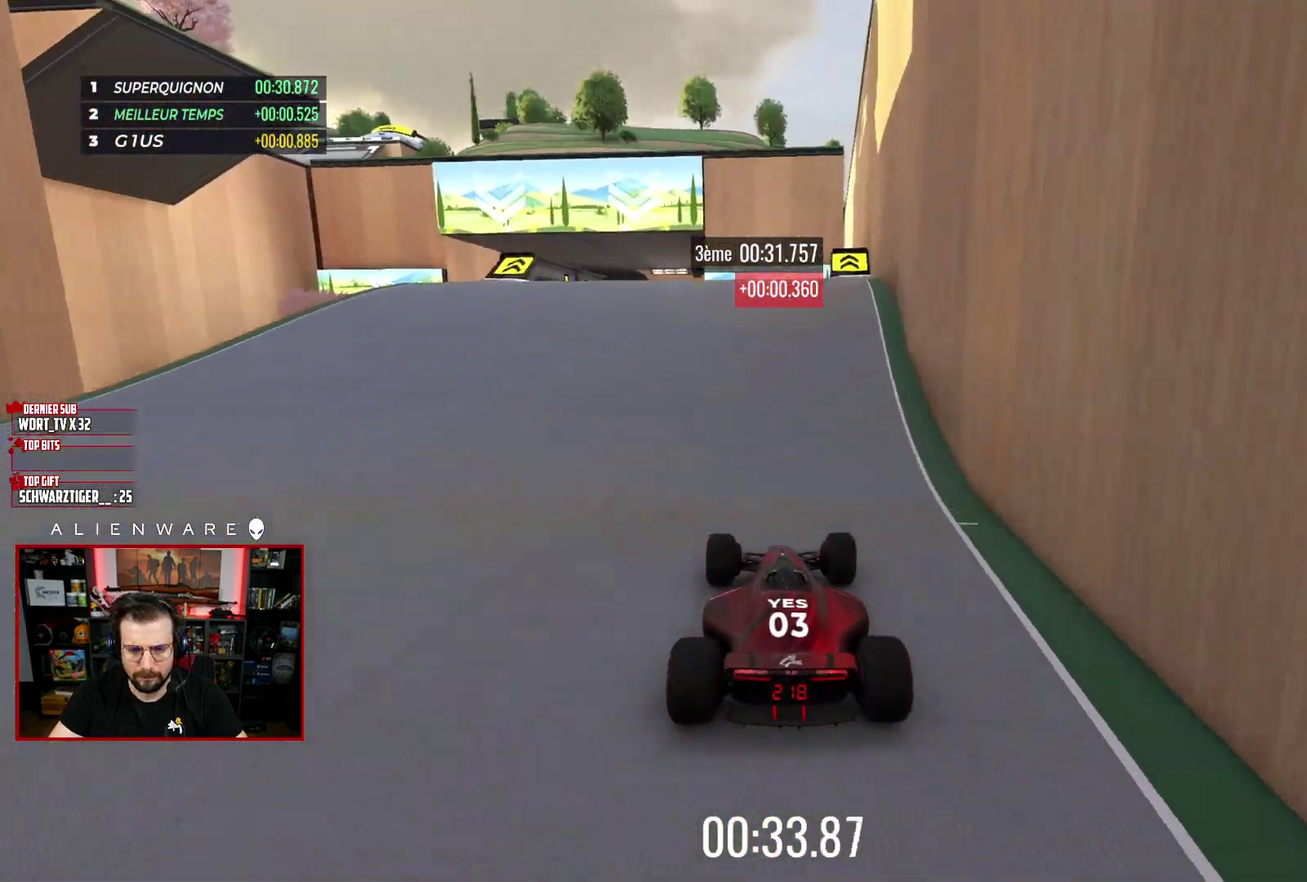
{"buttons": ["X"], "left_stick": "center", "right_stick": "center", "events": []}
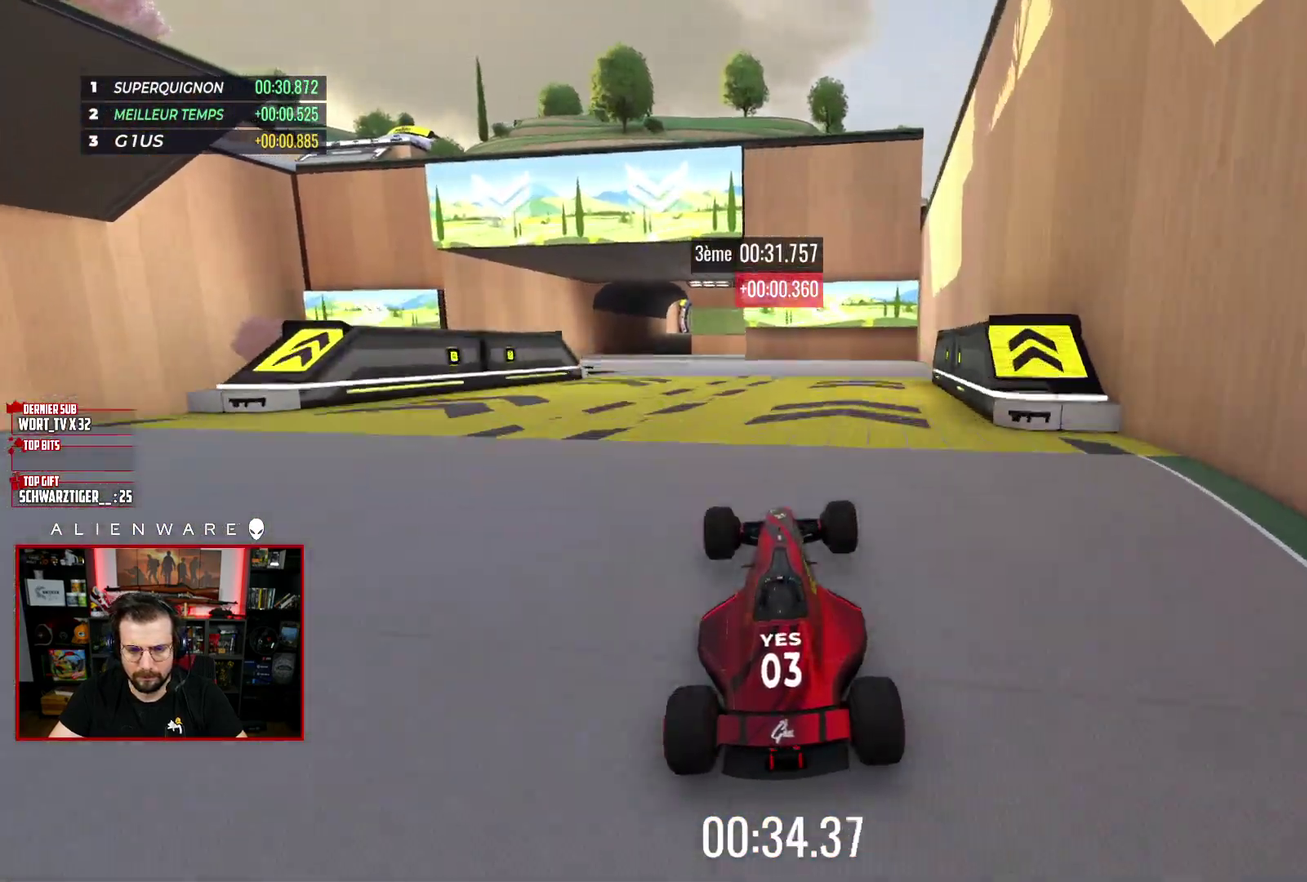
{"buttons": ["X"], "left_stick": "center", "right_stick": "center", "events": []}
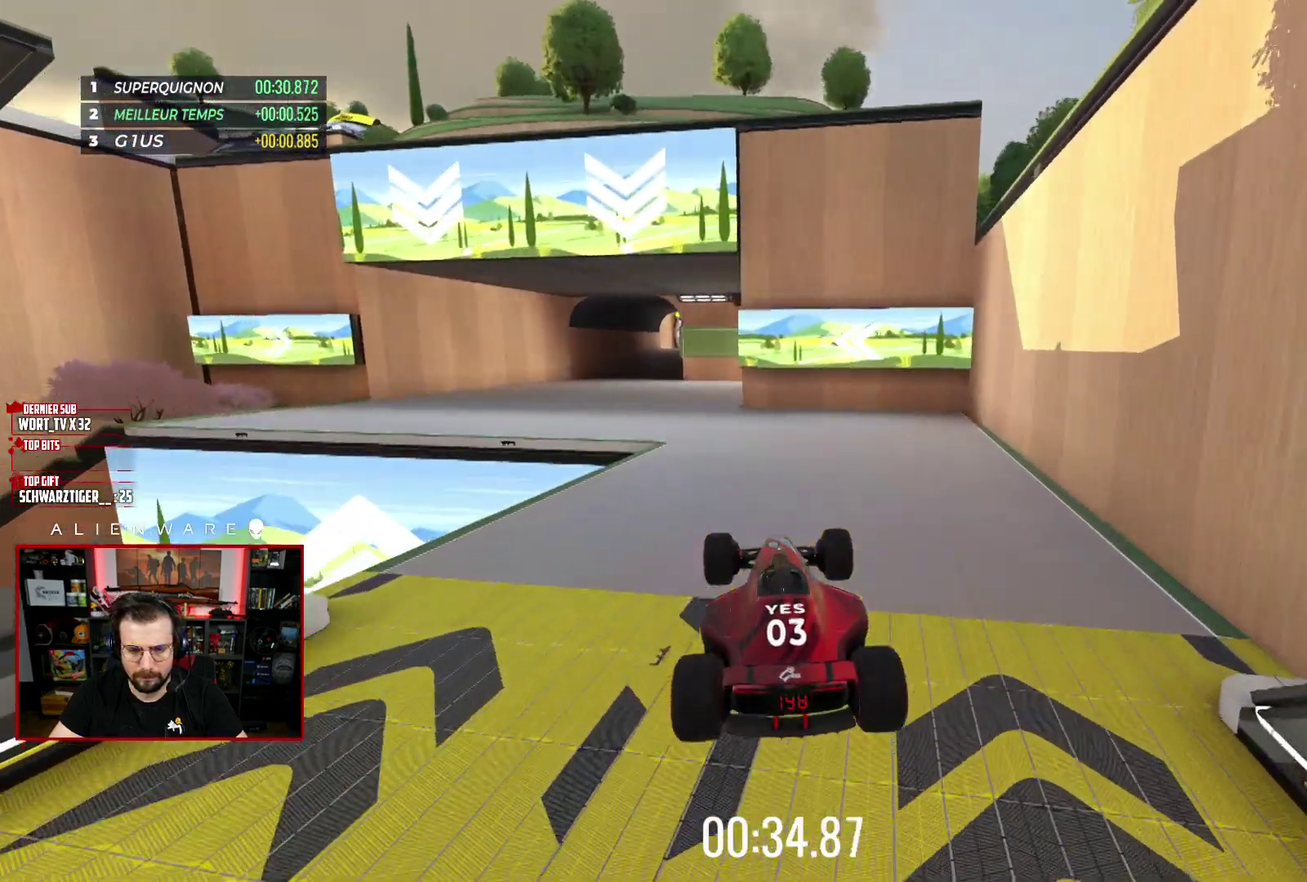
{"buttons": ["X"], "left_stick": "left", "right_stick": "center", "events": [[317, "left_stick", "left"]]}
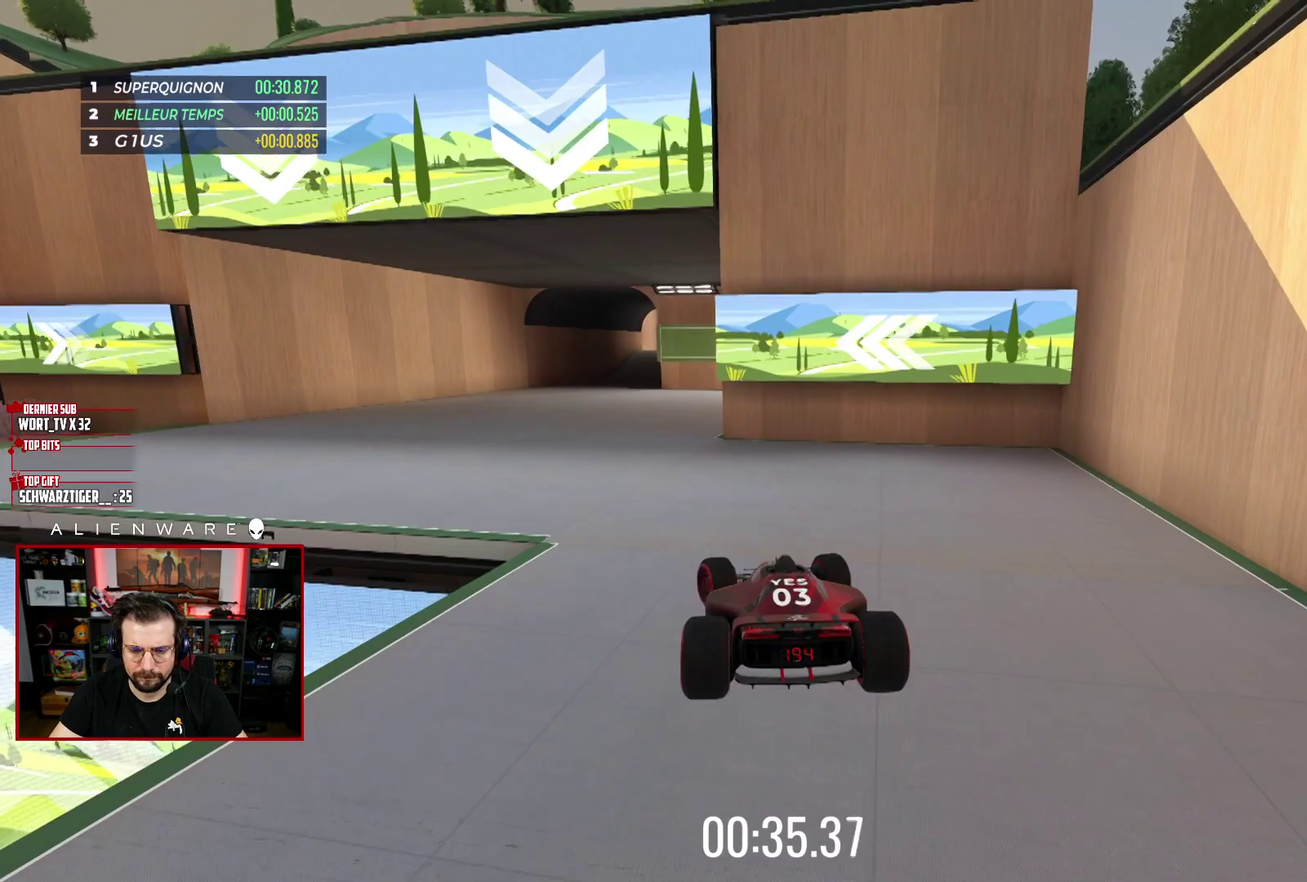
{"buttons": ["X", "L3"], "left_stick": "left", "right_stick": "center"}
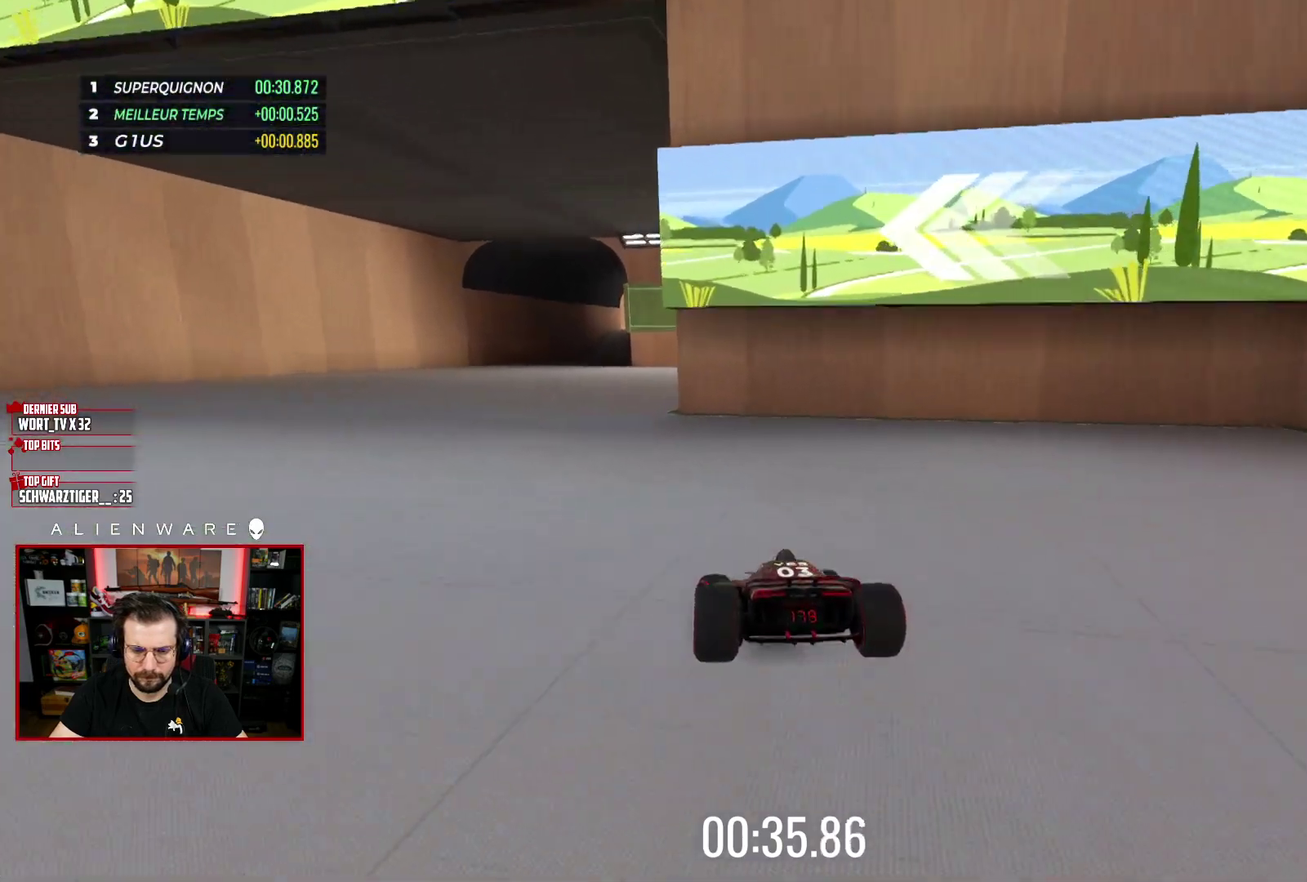
{"buttons": ["X"], "left_stick": "center", "right_stick": "center"}
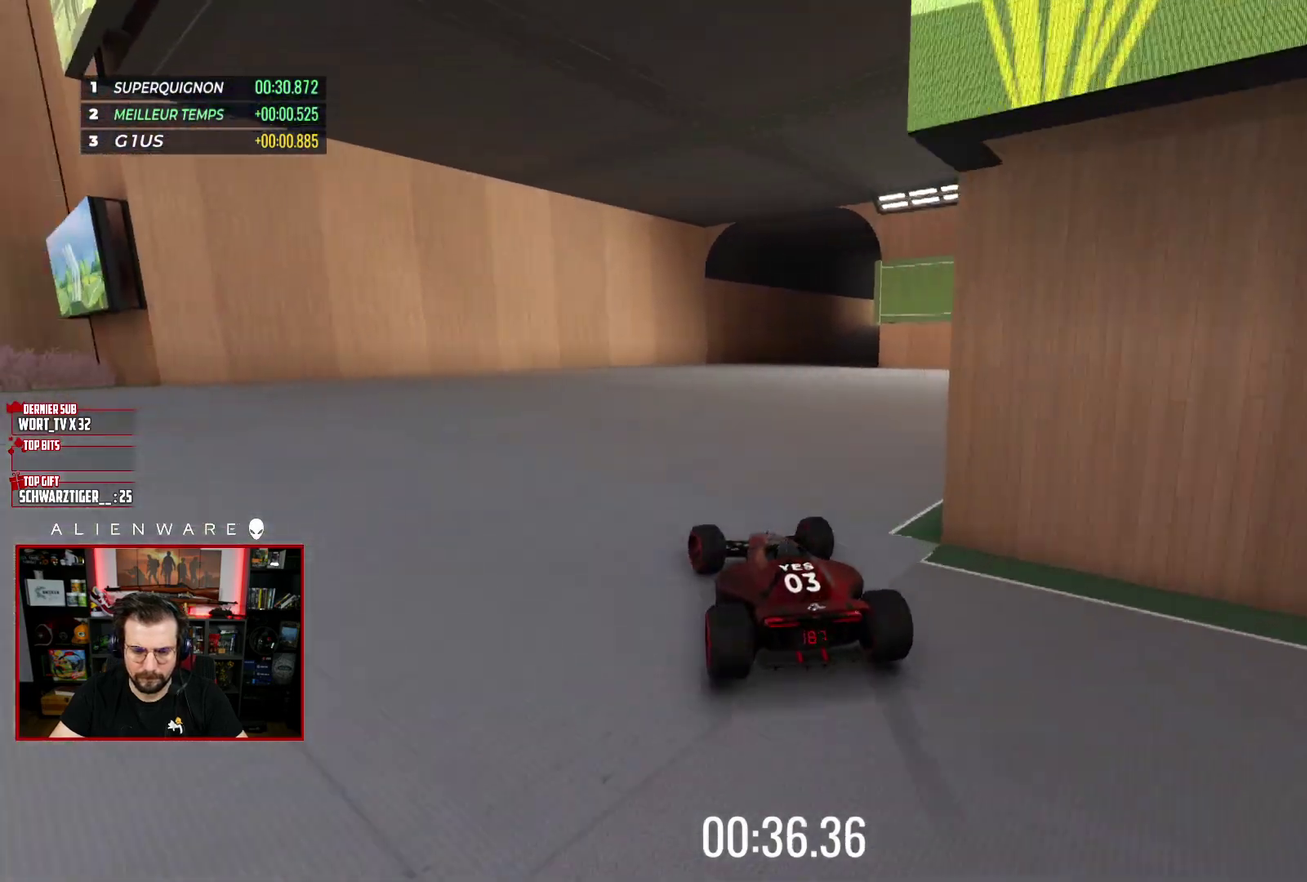
{"buttons": ["X"], "left_stick": "right", "right_stick": "center", "events": [[100, "left_stick", "right"], [300, "left_stick", "center"], [500, "left_stick", "right"]]}
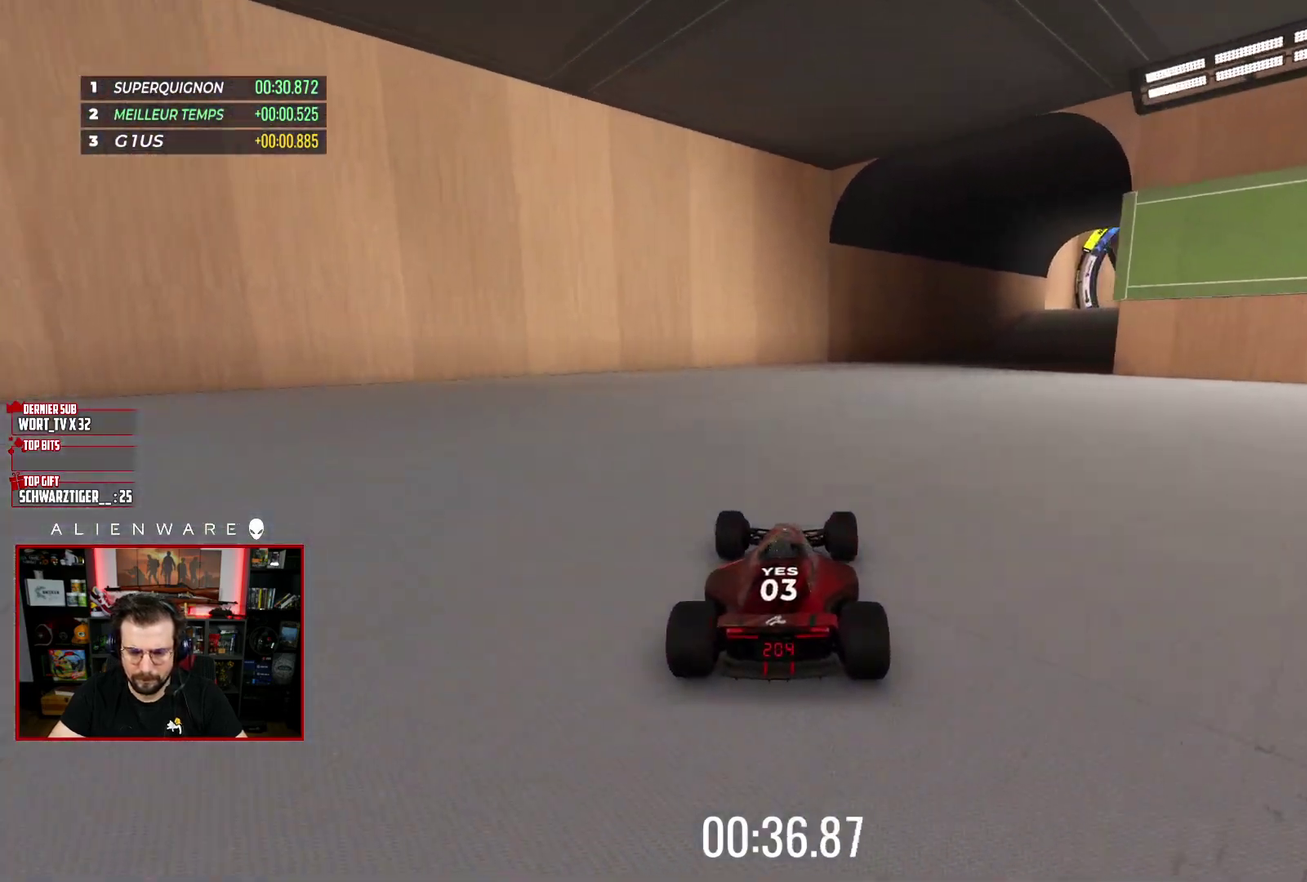
{"buttons": ["X"], "left_stick": "right", "right_stick": "center", "events": [[183, "left_stick", "center"], [383, "left_stick", "right"]]}
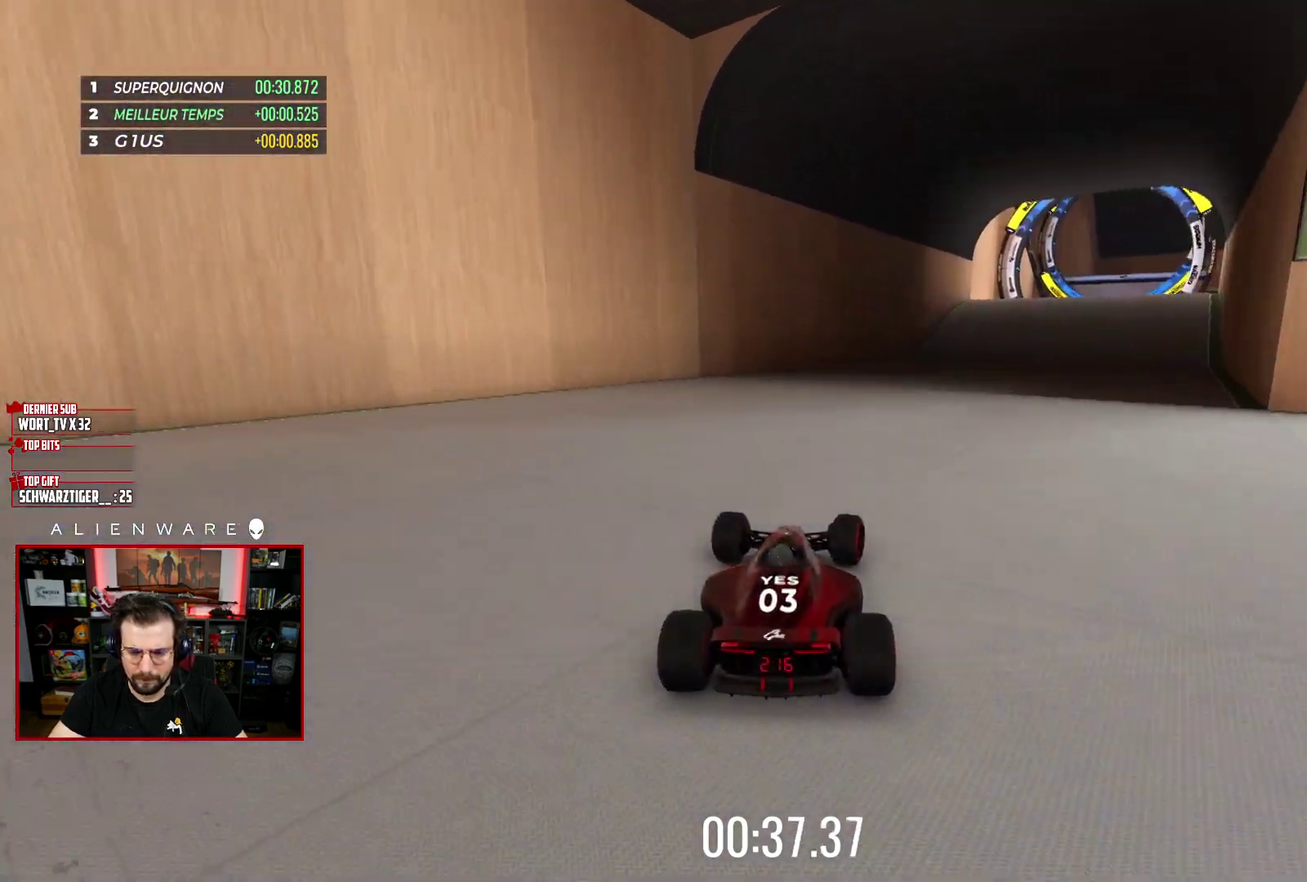
{"buttons": ["X"], "left_stick": "center", "right_stick": "center", "events": [[183, "left_stick", "center"], [300, "left_stick", "right"], [483, "left_stick", "center"]]}
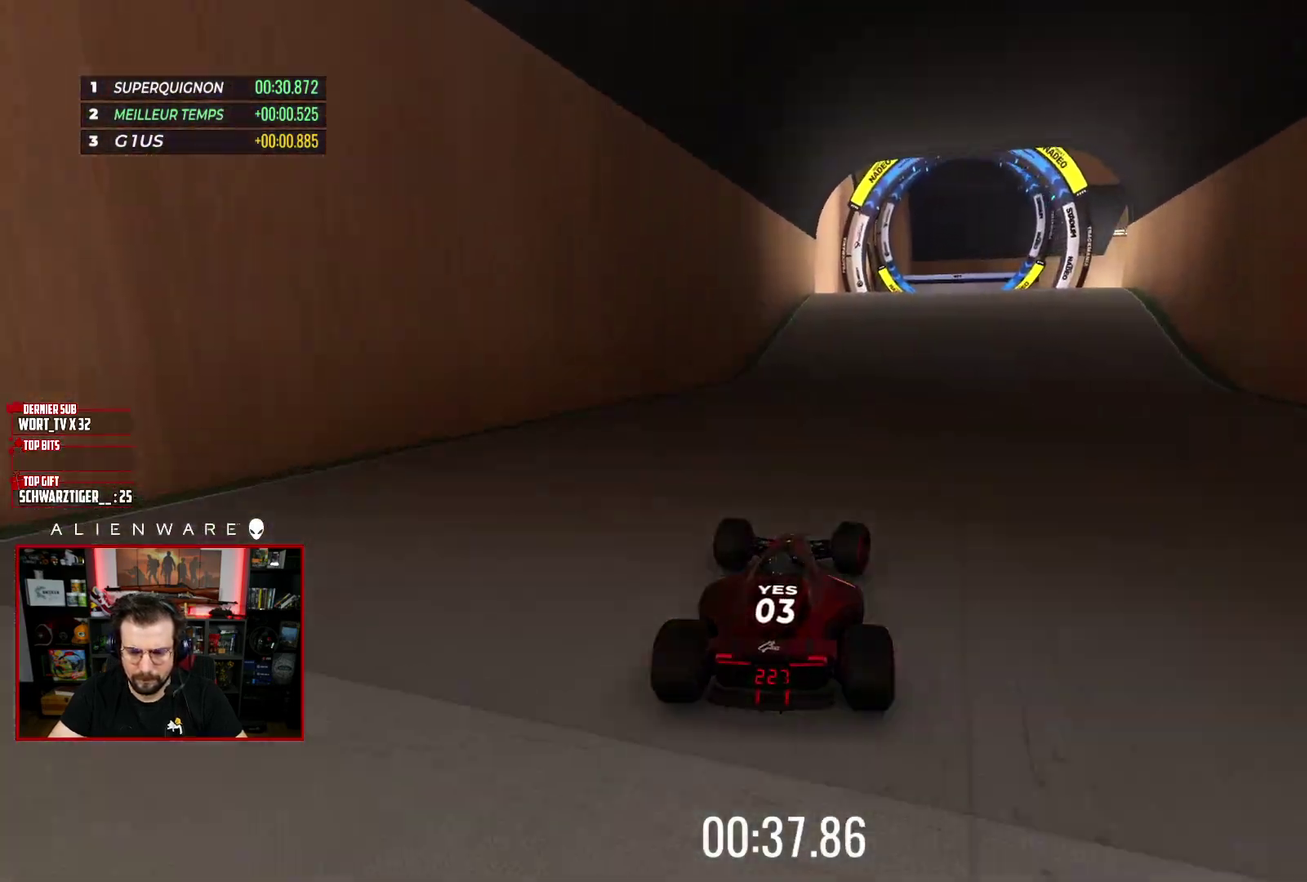
{"buttons": ["X"], "left_stick": "center", "right_stick": "center", "events": [[167, "left_stick", "right"], [333, "left_stick", "center"]]}
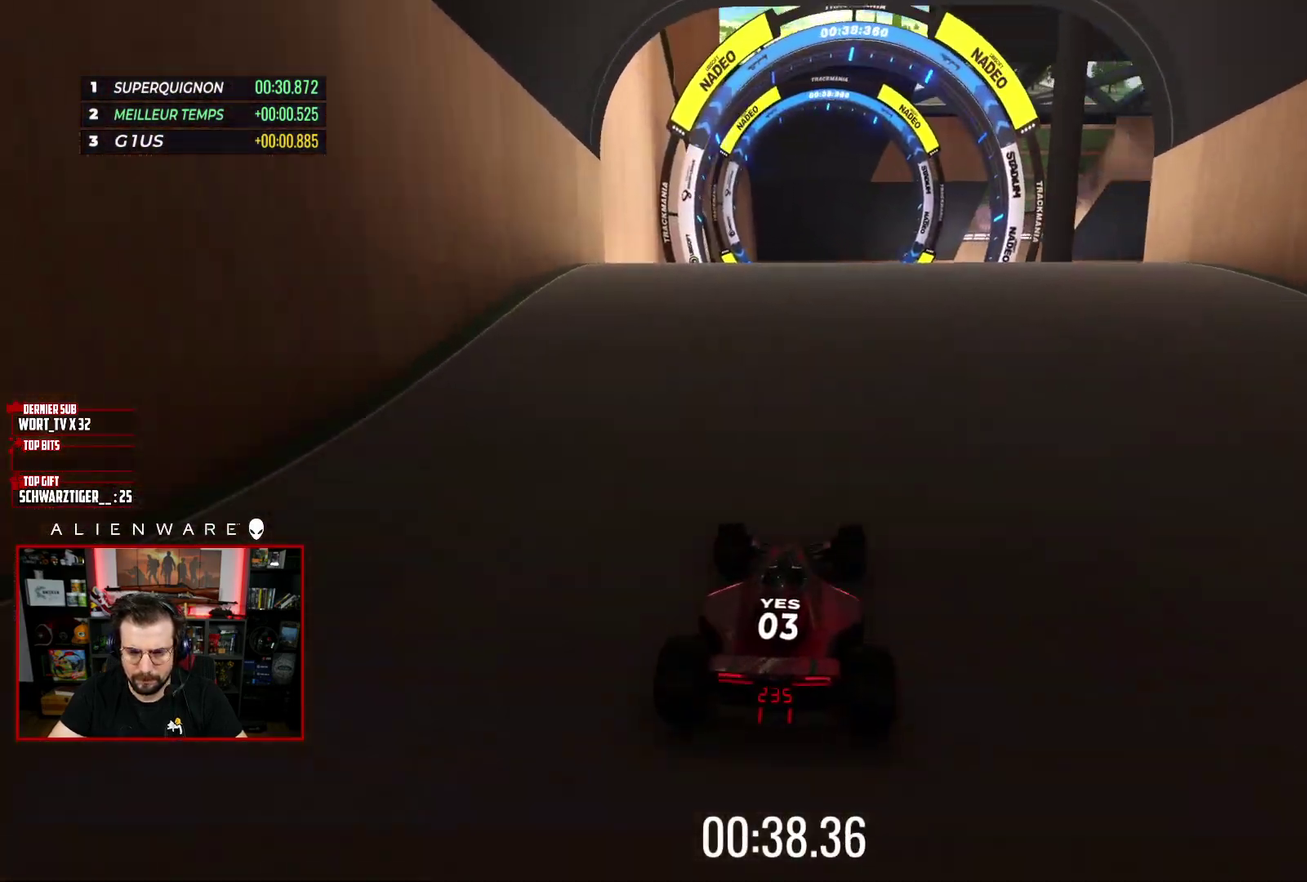
{"buttons": ["X"], "left_stick": "center", "right_stick": "center", "events": []}
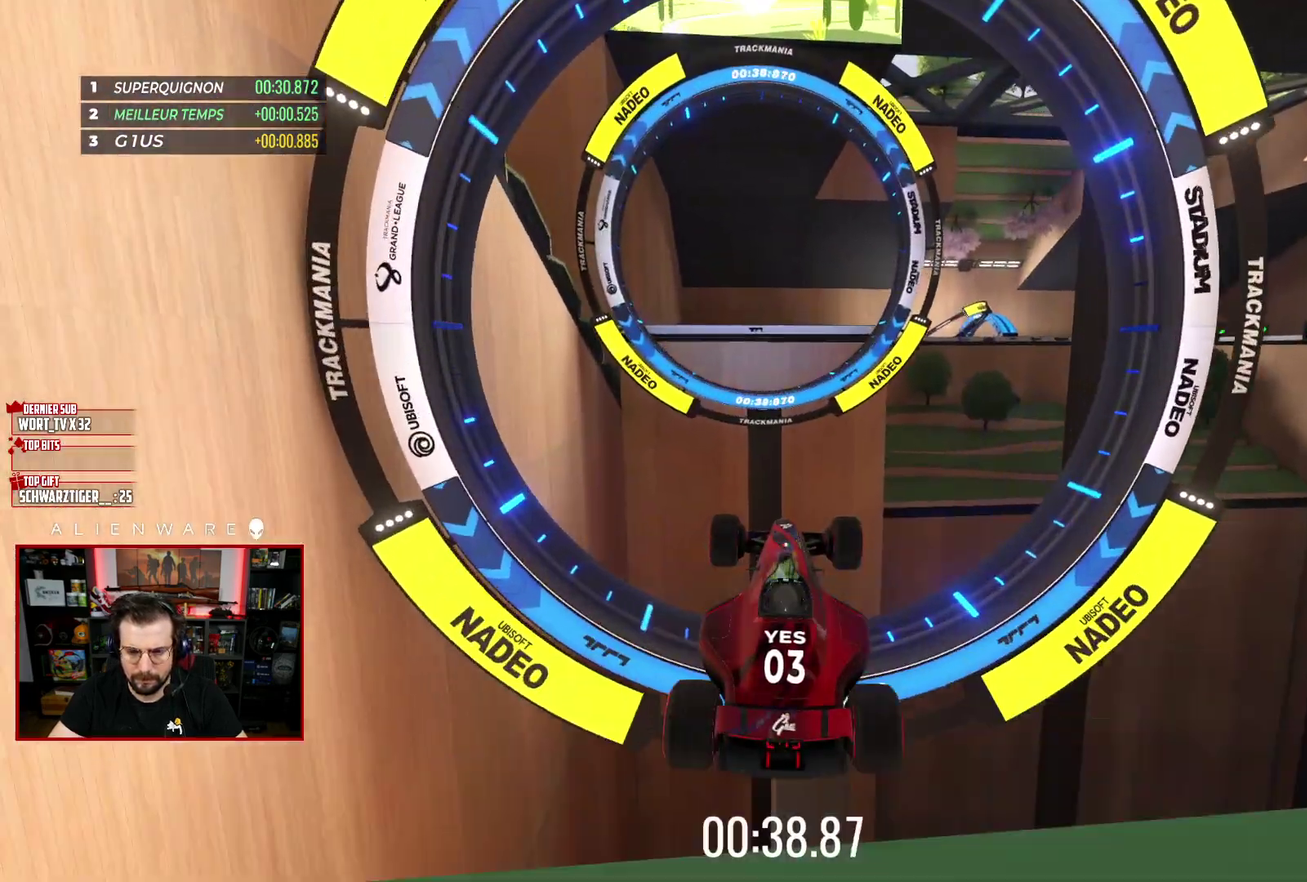
{"buttons": ["X"], "left_stick": "center", "right_stick": "center", "events": []}
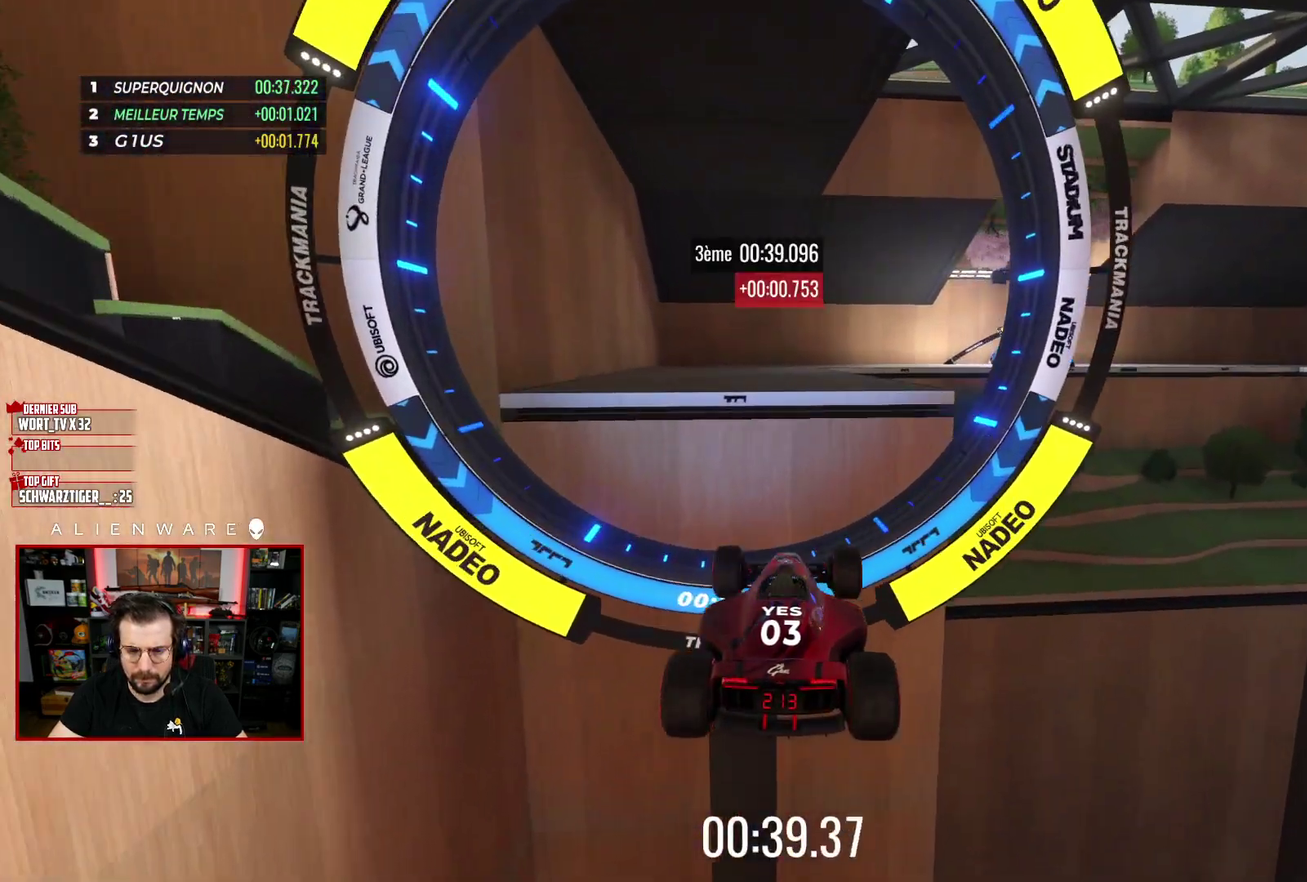
{"buttons": ["X"], "left_stick": "center", "right_stick": "center", "events": []}